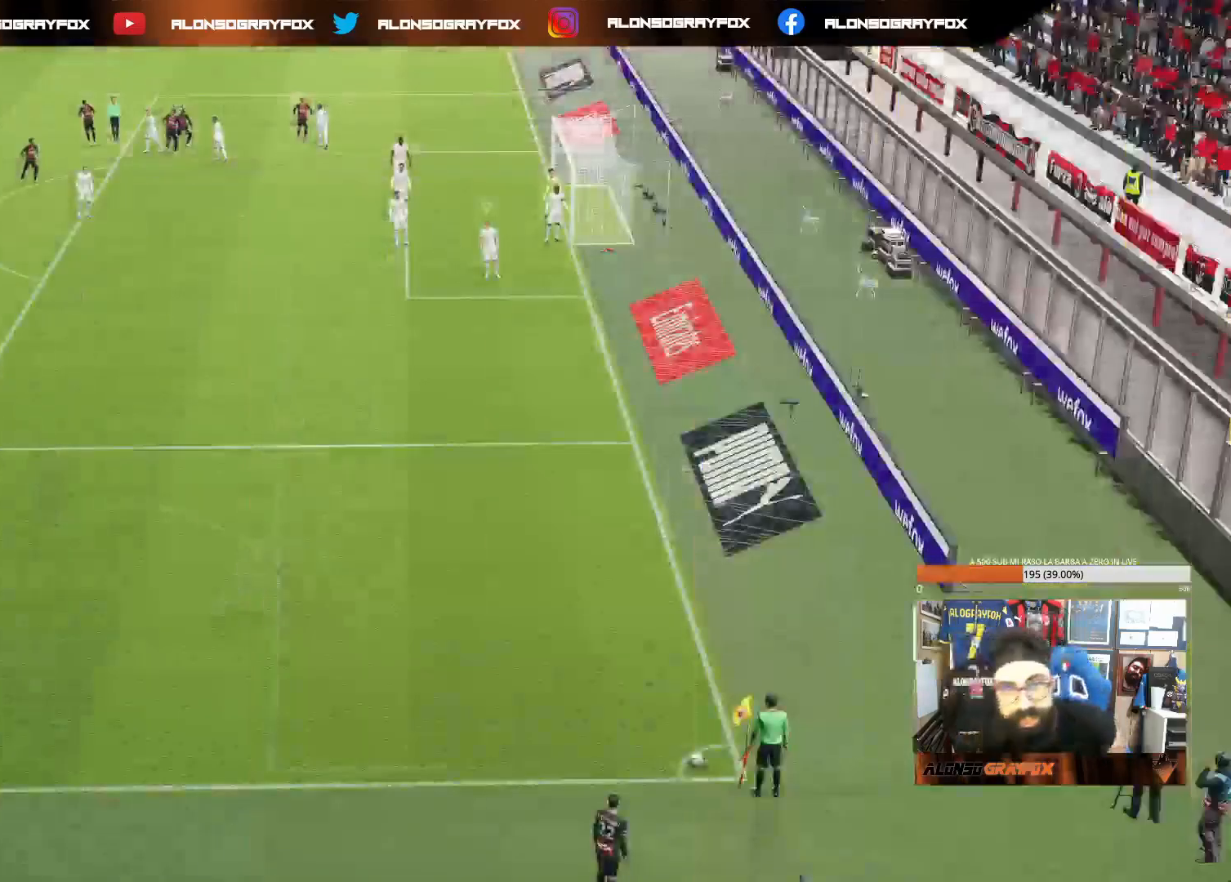
Gameplay with a controller (PlayStation layout); each line is a JSON object with the inputs held at the frame after it. "events" lists button and stick changes between this image and that frame as [ms after this image, input, new state], when the widget could be followed in between. Not read: L3.
{"buttons": [], "left_stick": "center", "right_stick": "center", "events": []}
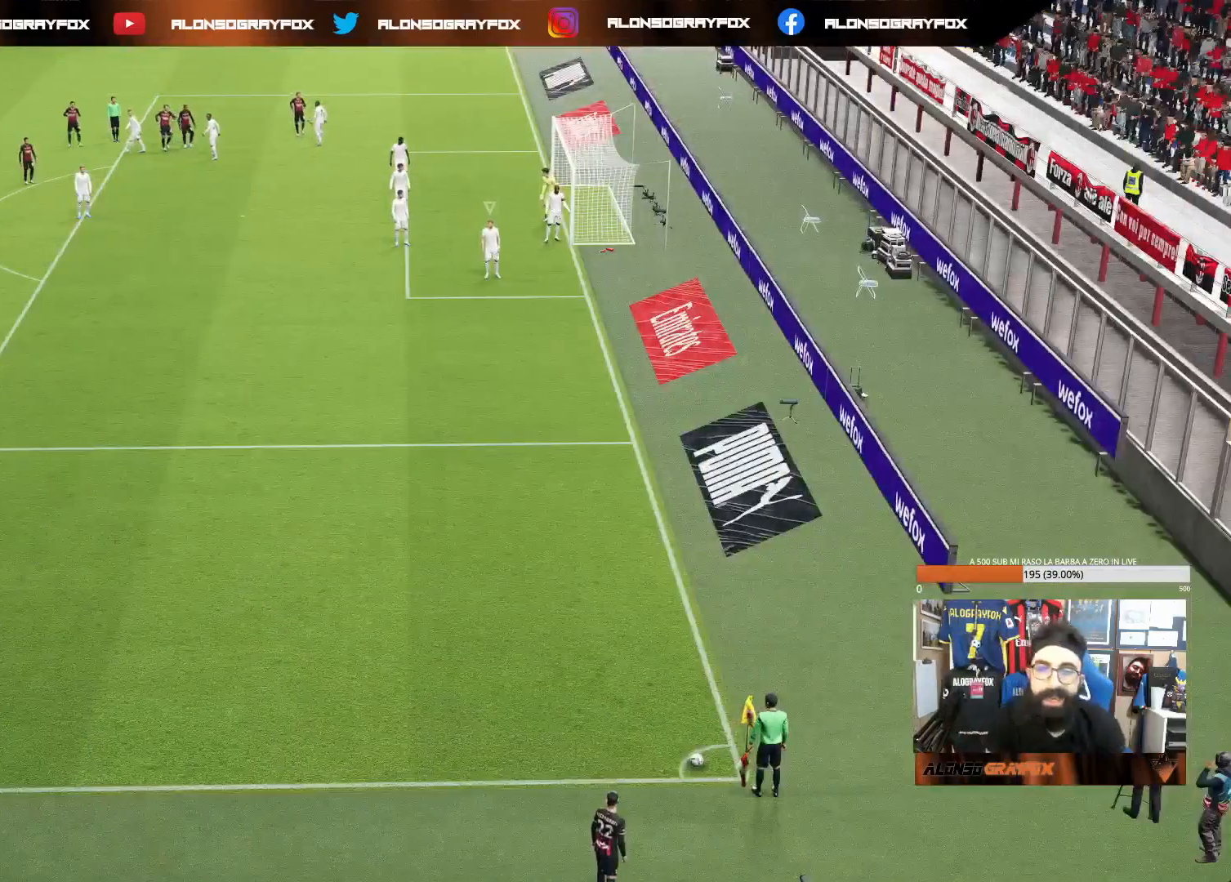
{"buttons": [], "left_stick": "center", "right_stick": "center", "events": [[267, "left_stick", "up"], [467, "left_stick", "center"]]}
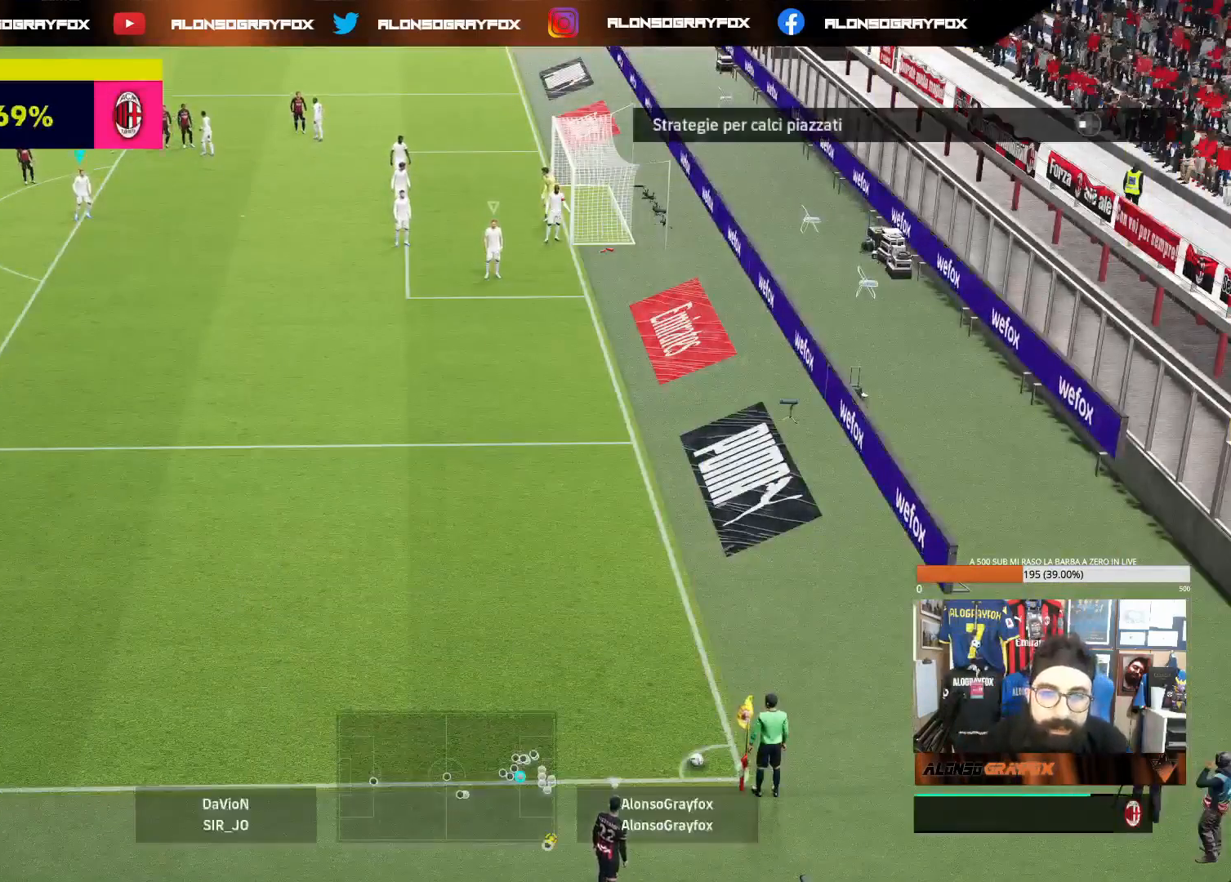
{"buttons": [], "left_stick": "center", "right_stick": "center", "events": [[117, "right_stick", "down-right"], [167, "left_stick", "up-left"], [200, "right_stick", "center"], [300, "left_stick", "center"]]}
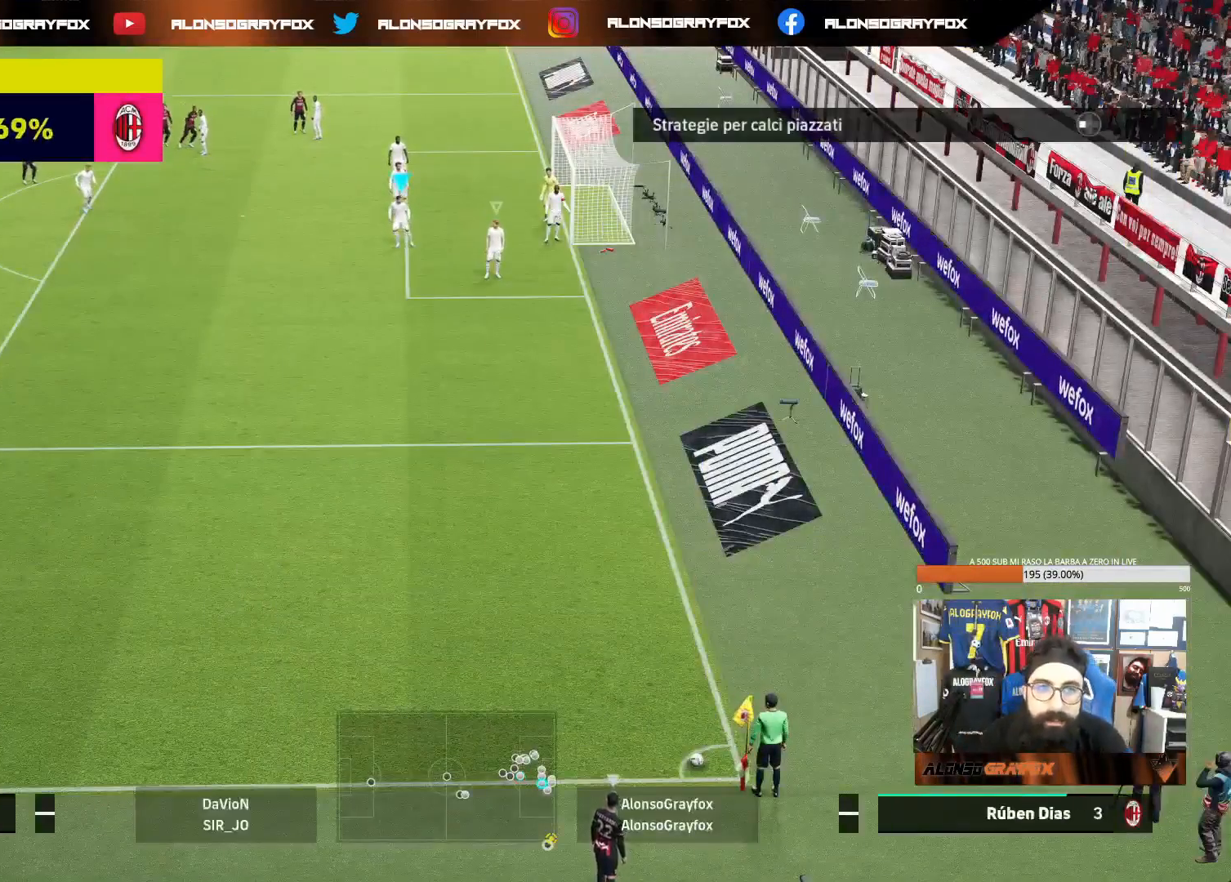
{"buttons": [], "left_stick": "left", "right_stick": "center", "events": [[33, "left_stick", "up-left"], [217, "left_stick", "center"], [417, "left_stick", "left"]]}
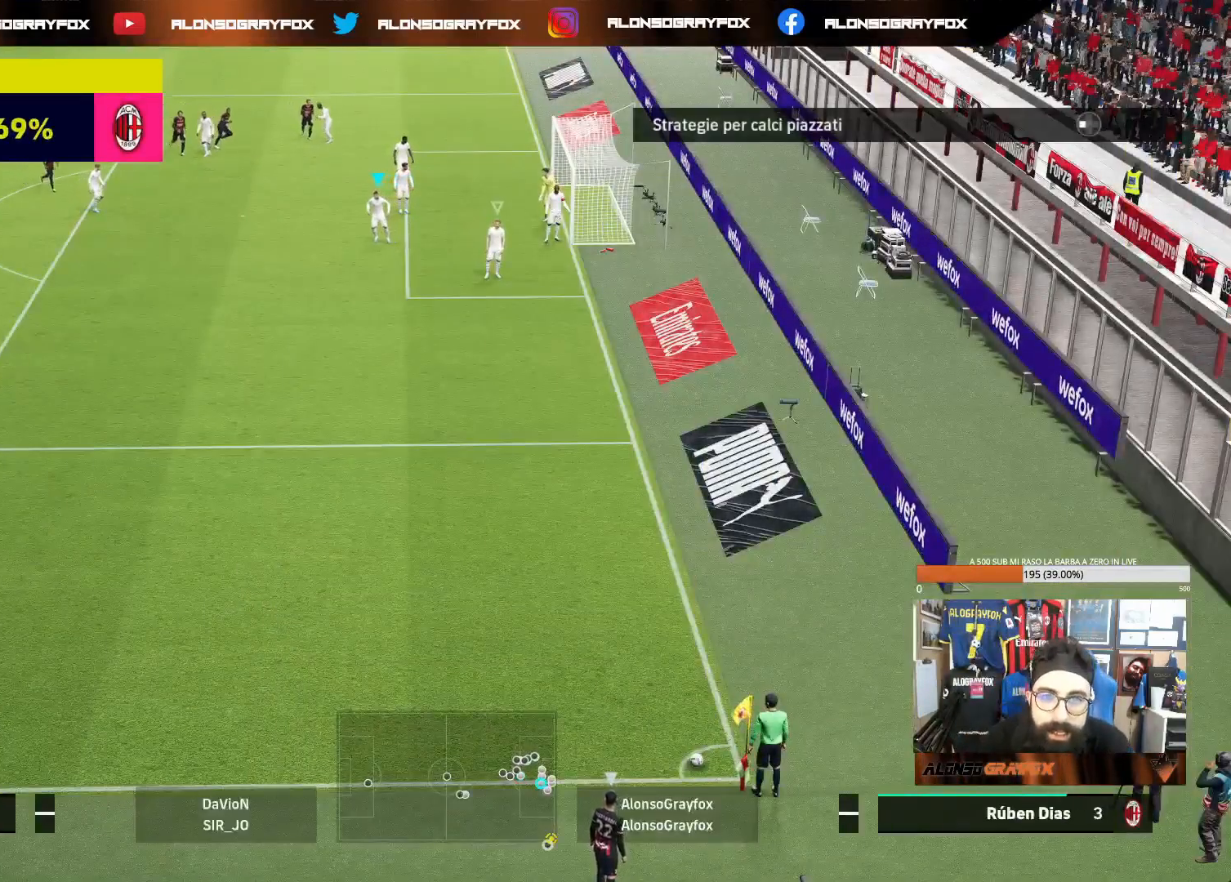
{"buttons": [], "left_stick": "down-right", "right_stick": "center", "events": [[100, "left_stick", "center"], [200, "left_stick", "down"], [383, "left_stick", "down-right"]]}
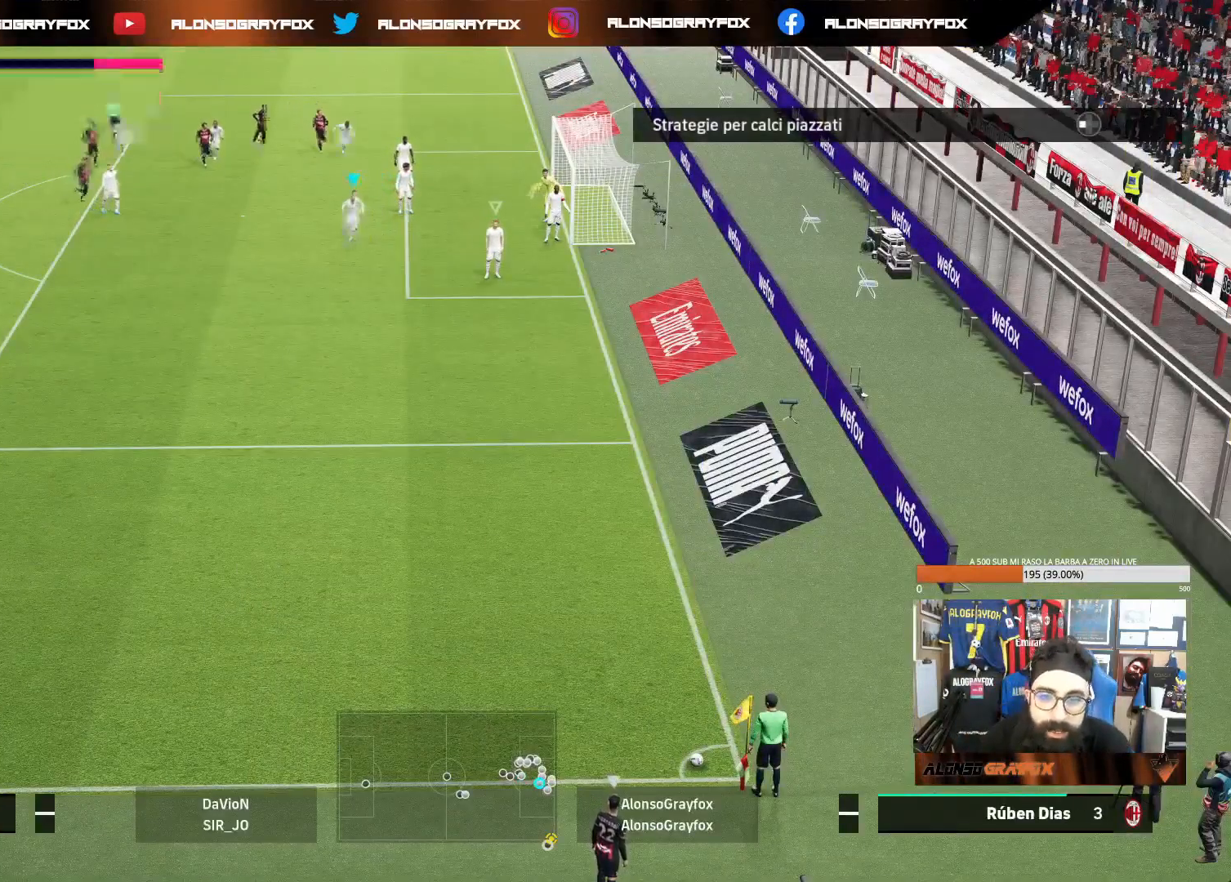
{"buttons": [], "left_stick": "up-right", "right_stick": "center", "events": [[433, "left_stick", "up-right"]]}
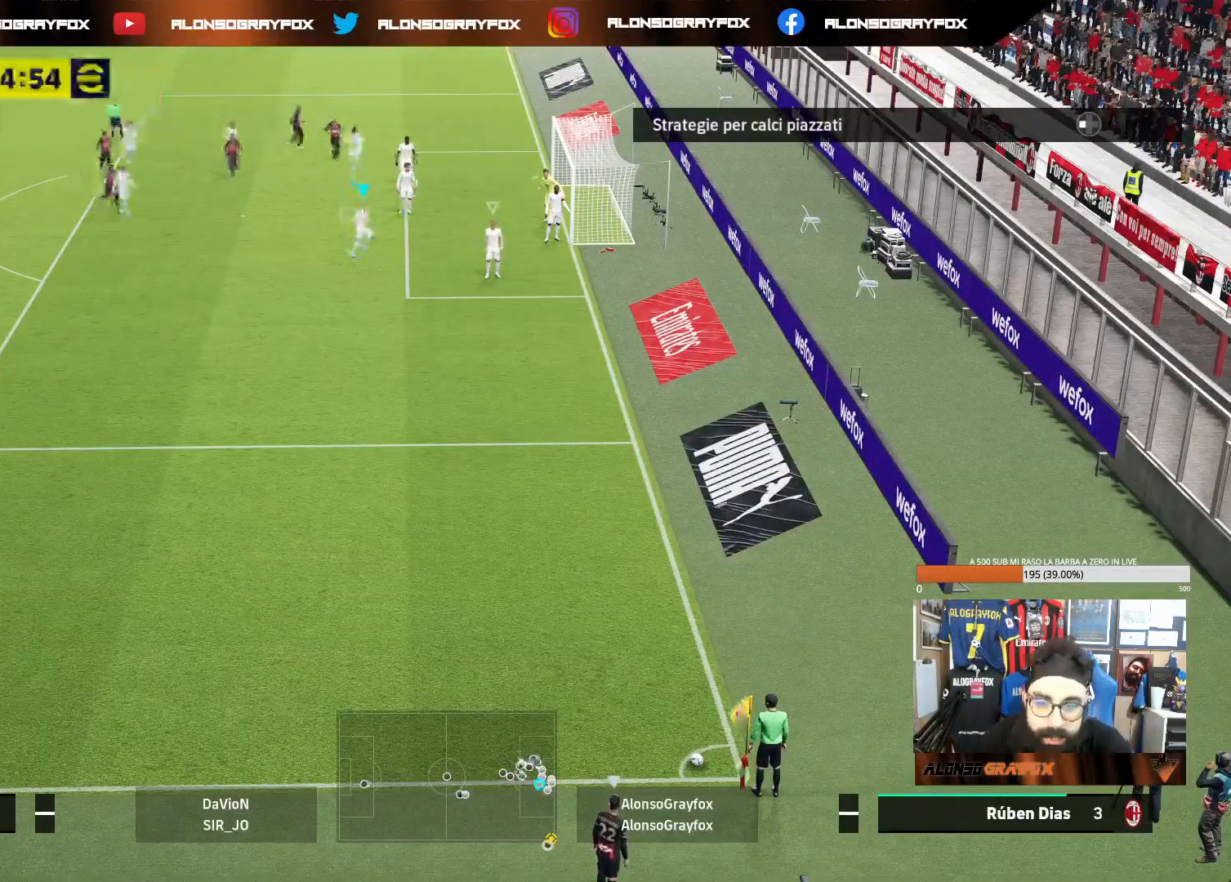
{"buttons": [], "left_stick": "up-left", "right_stick": "center", "events": [[467, "left_stick", "up-left"]]}
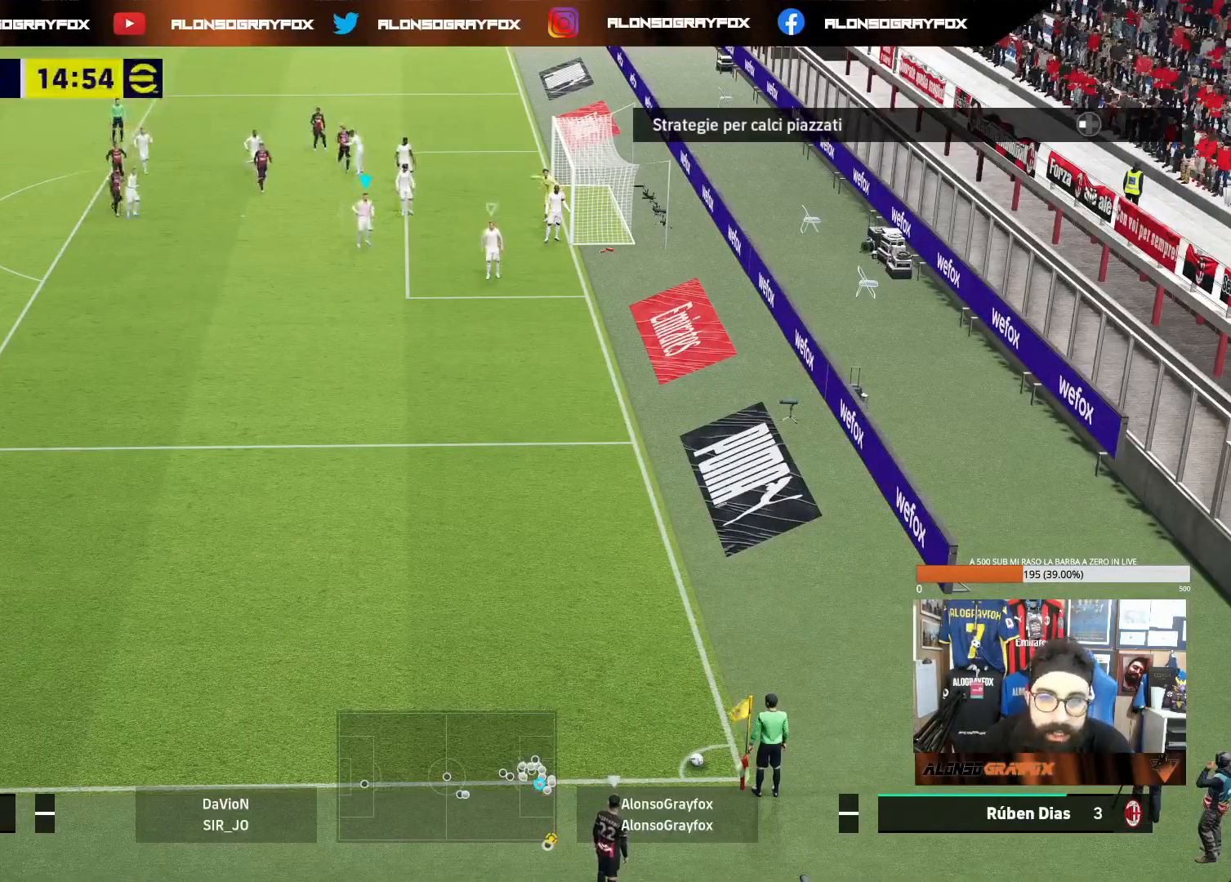
{"buttons": [], "left_stick": "down", "right_stick": "center", "events": [[150, "left_stick", "center"], [500, "left_stick", "down"]]}
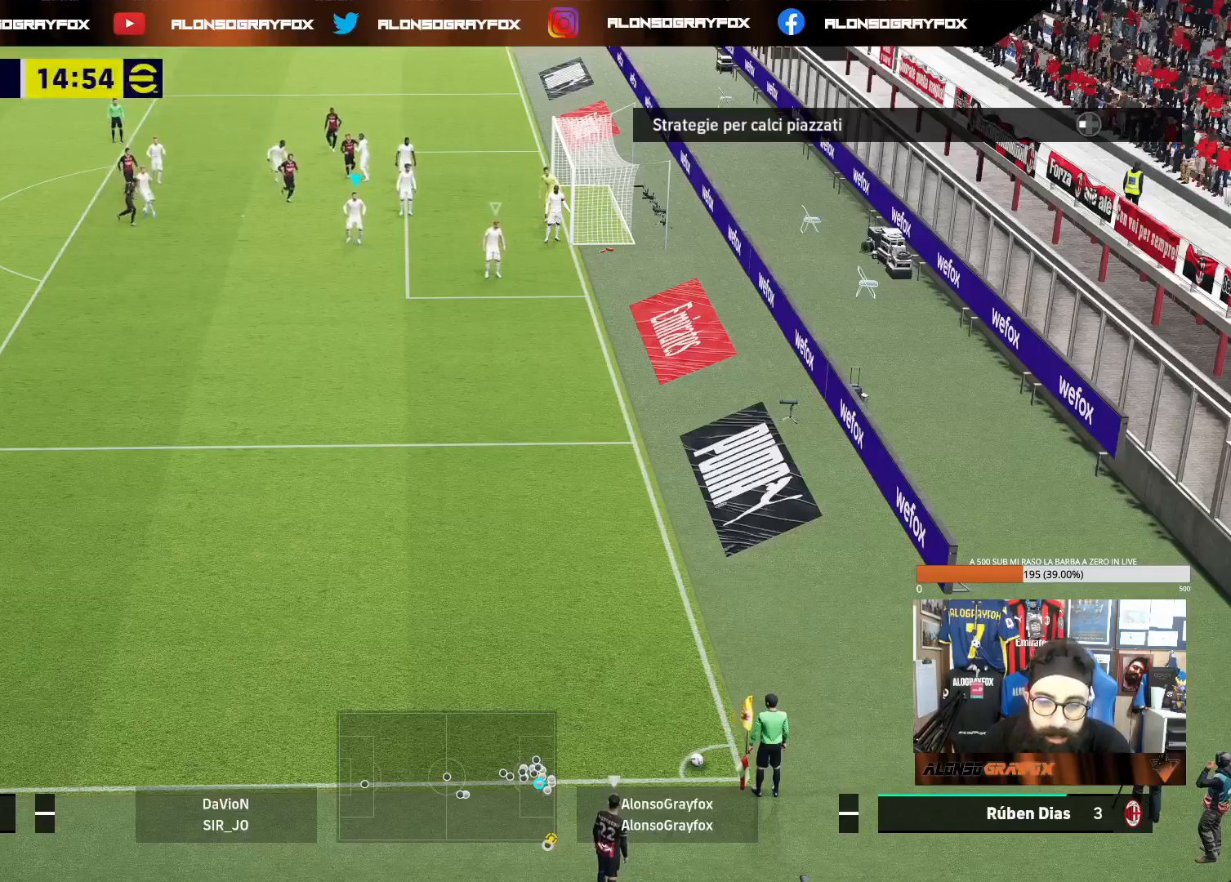
{"buttons": [], "left_stick": "down-right", "right_stick": "center", "events": [[233, "left_stick", "down-right"]]}
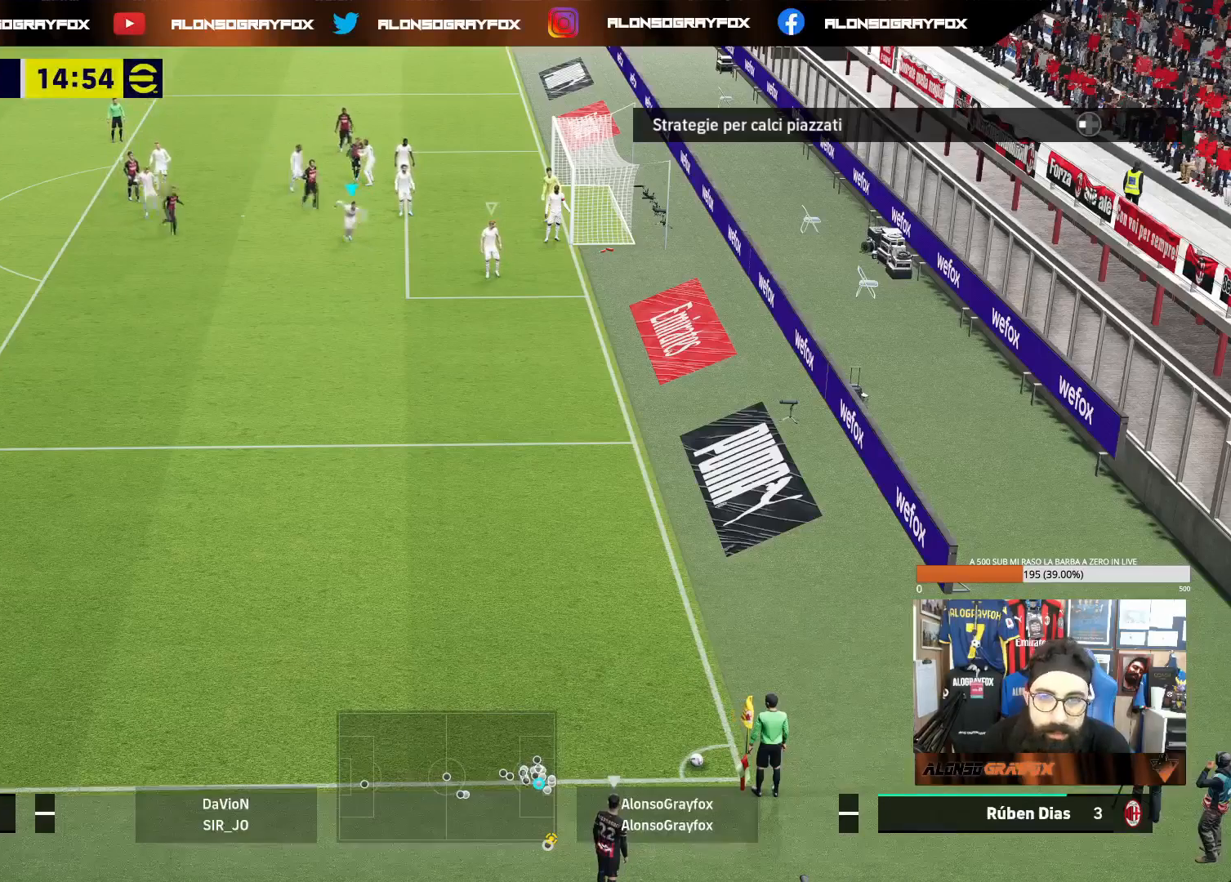
{"buttons": [], "left_stick": "down", "right_stick": "center", "events": [[233, "left_stick", "down"]]}
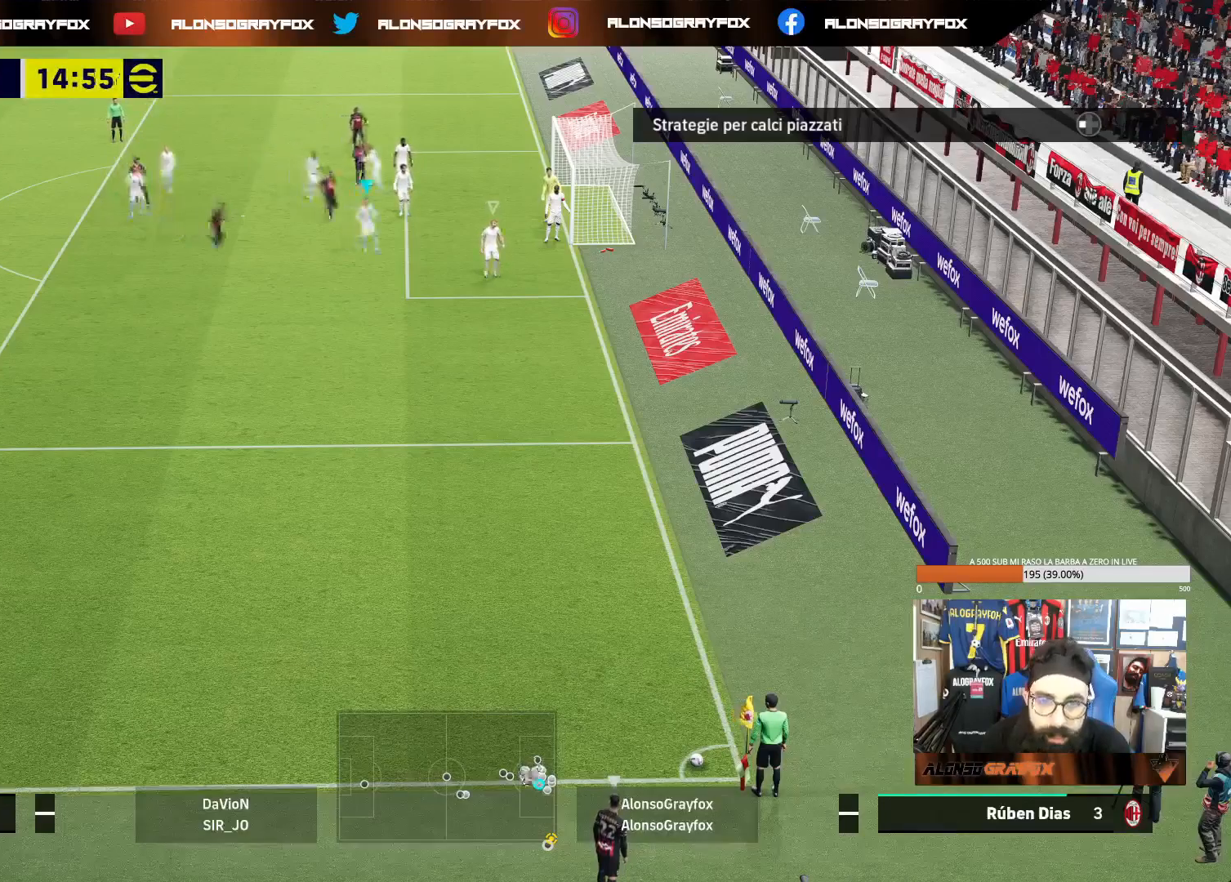
{"buttons": [], "left_stick": "down", "right_stick": "center", "events": [[250, "left_stick", "center"], [400, "left_stick", "down"]]}
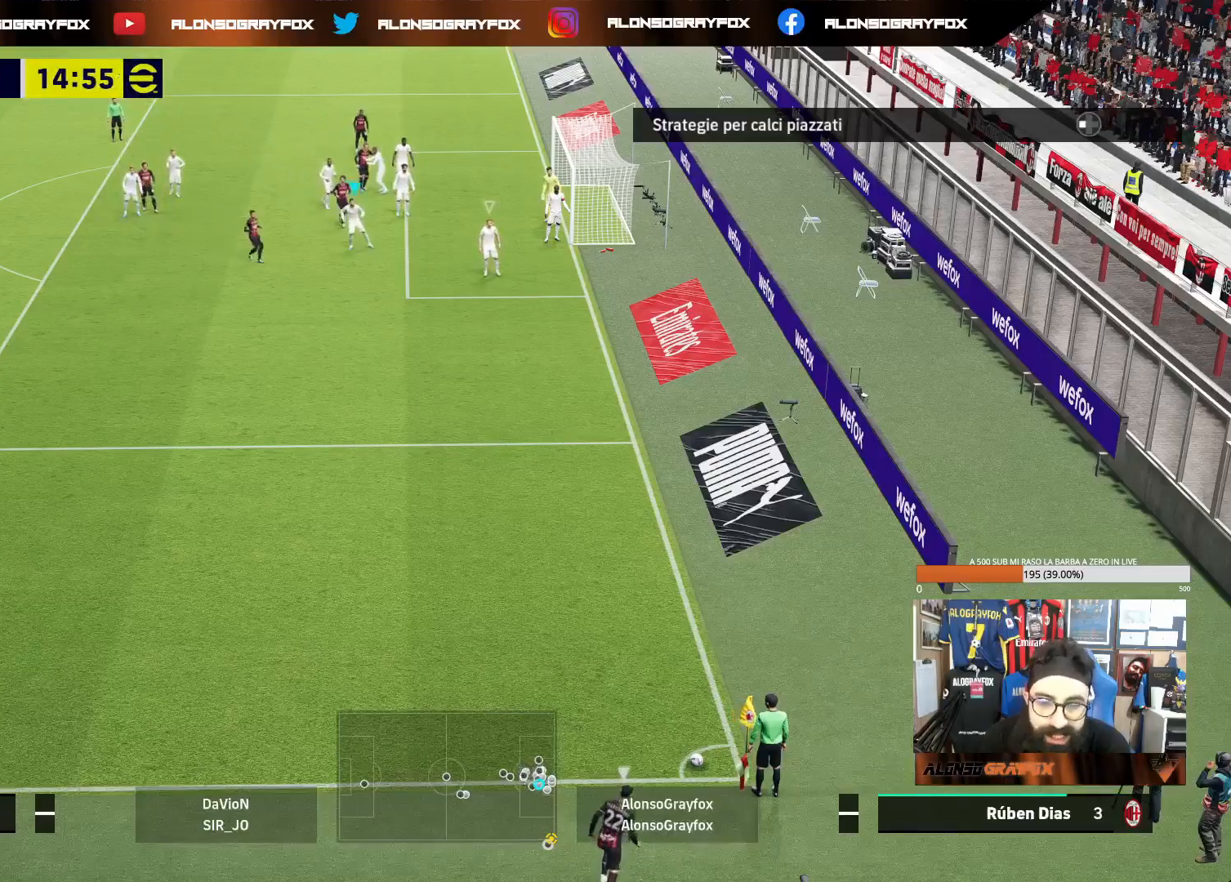
{"buttons": [], "left_stick": "down", "right_stick": "center", "events": [[200, "left_stick", "center"], [300, "left_stick", "down"]]}
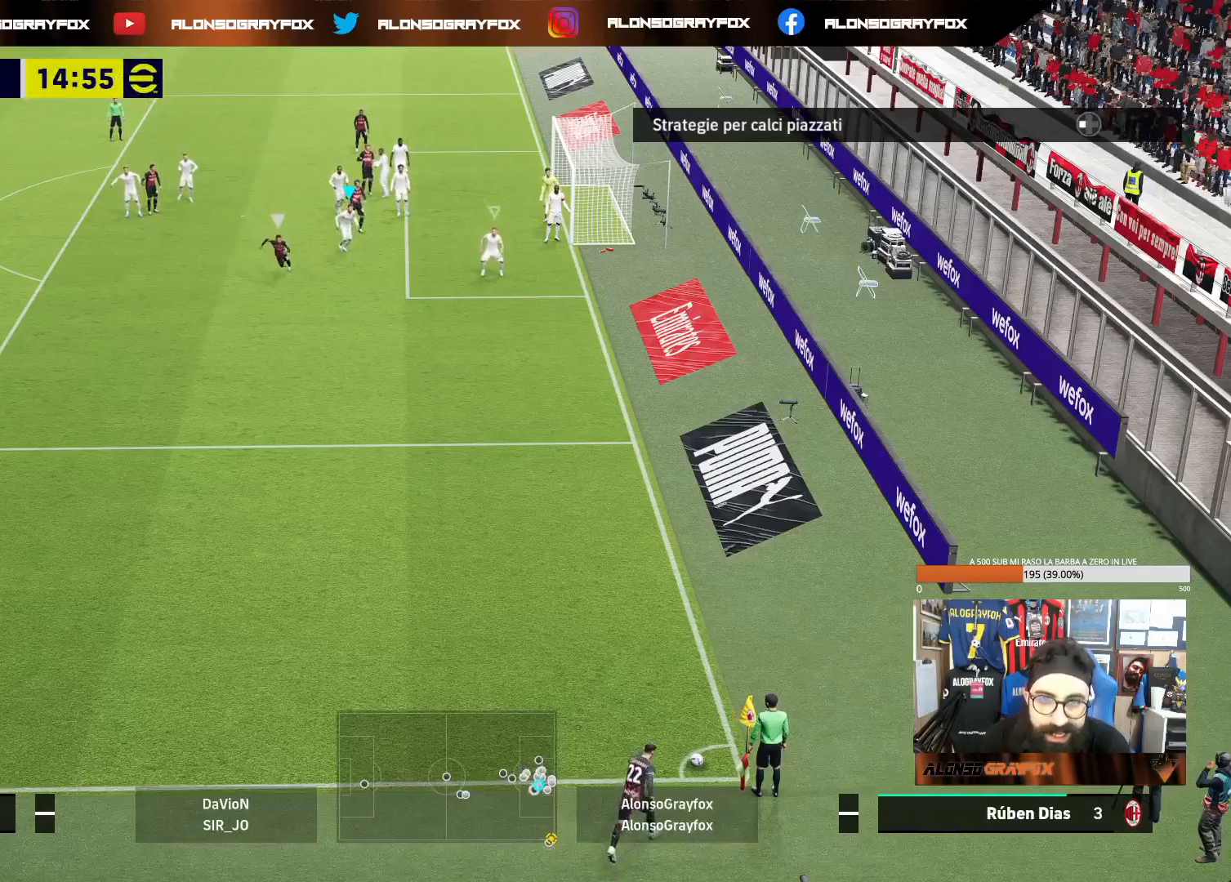
{"buttons": ["L2", "R2"], "left_stick": "down-left", "right_stick": "center", "events": [[33, "L2", "down"], [33, "R2", "down"], [117, "R1", "down"], [267, "left_stick", "down-left"], [283, "R1", "up"]]}
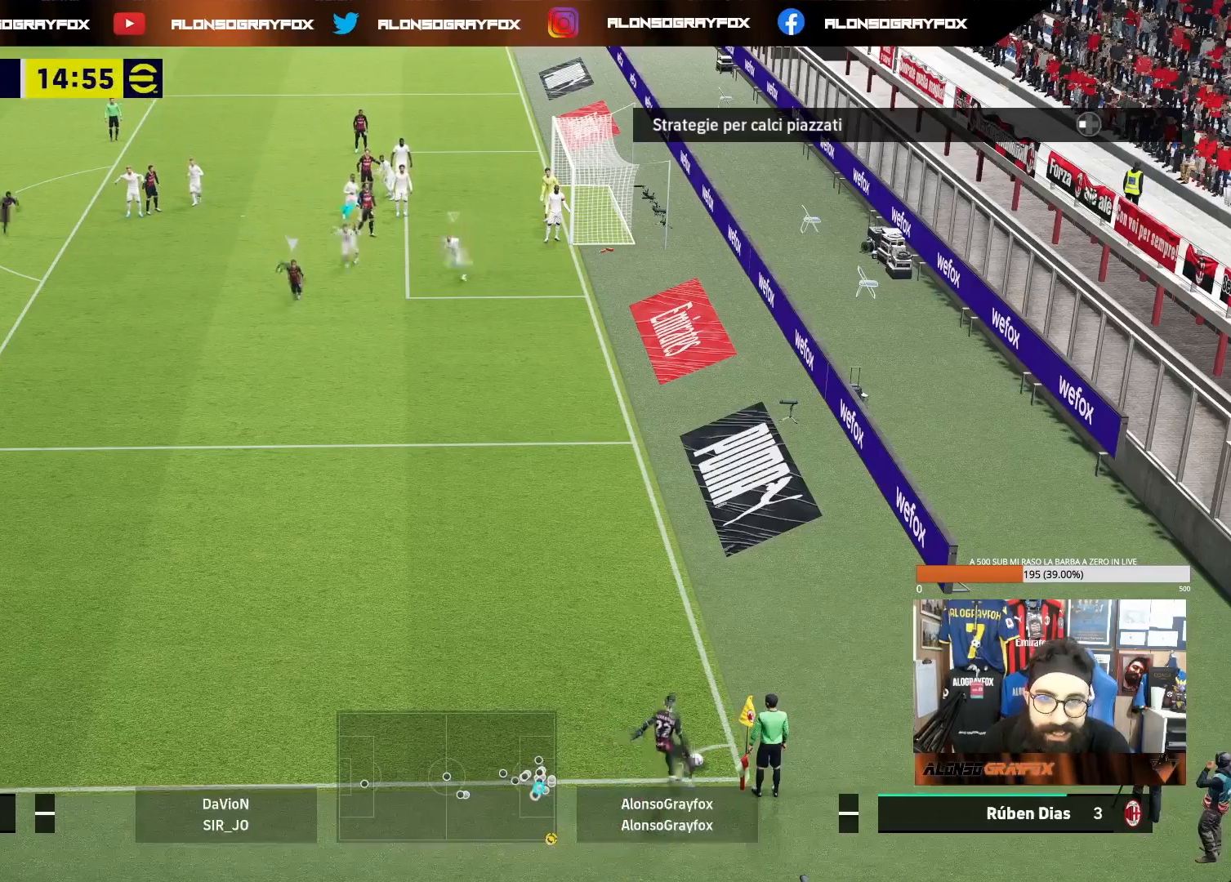
{"buttons": ["L2", "R2"], "left_stick": "down", "right_stick": "center", "events": [[417, "left_stick", "down"]]}
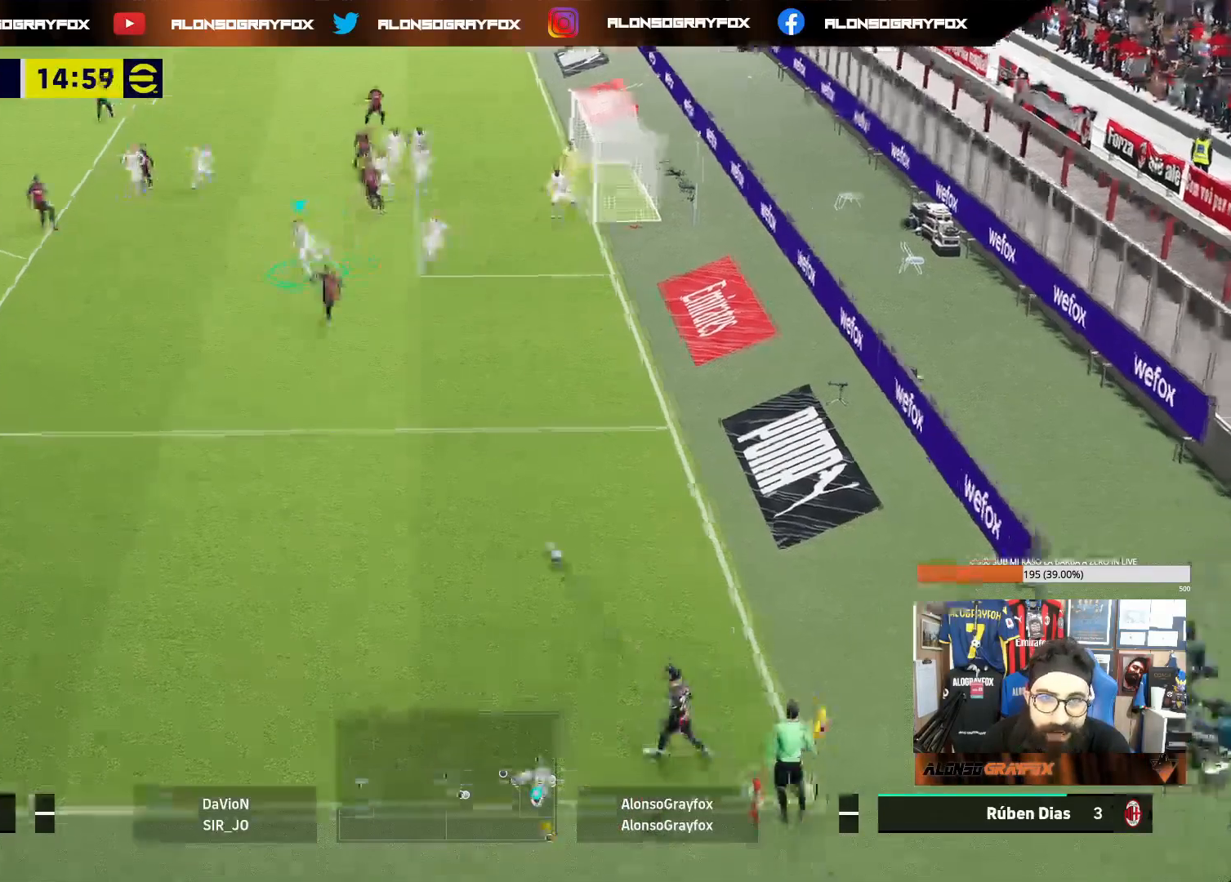
{"buttons": ["R1", "R2"], "left_stick": "down-right", "right_stick": "center", "events": [[50, "L2", "up"], [50, "R2", "up"], [100, "R2", "down"], [133, "R1", "down"], [150, "left_stick", "down-right"]]}
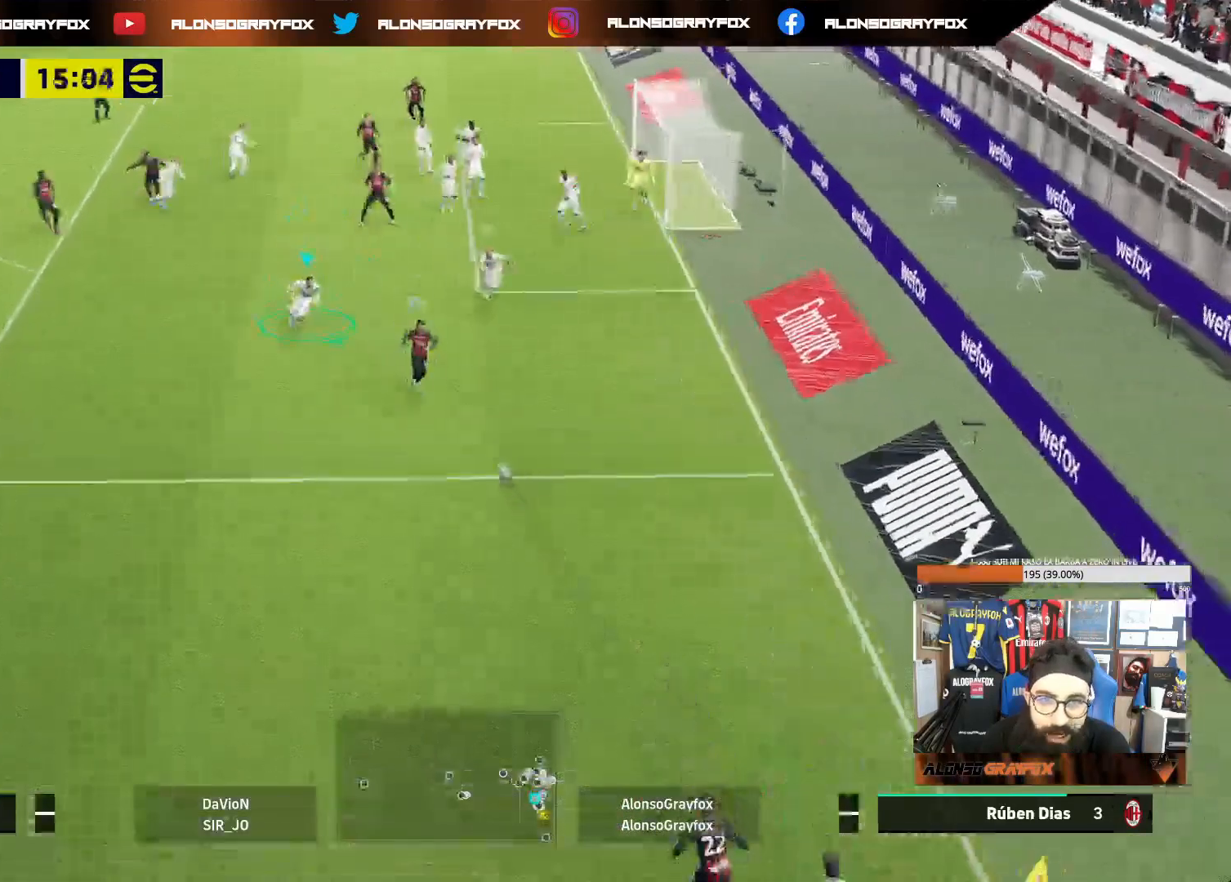
{"buttons": ["L2"], "left_stick": "down-right", "right_stick": "center", "events": [[183, "L2", "down"], [317, "R1", "up"], [333, "R2", "up"]]}
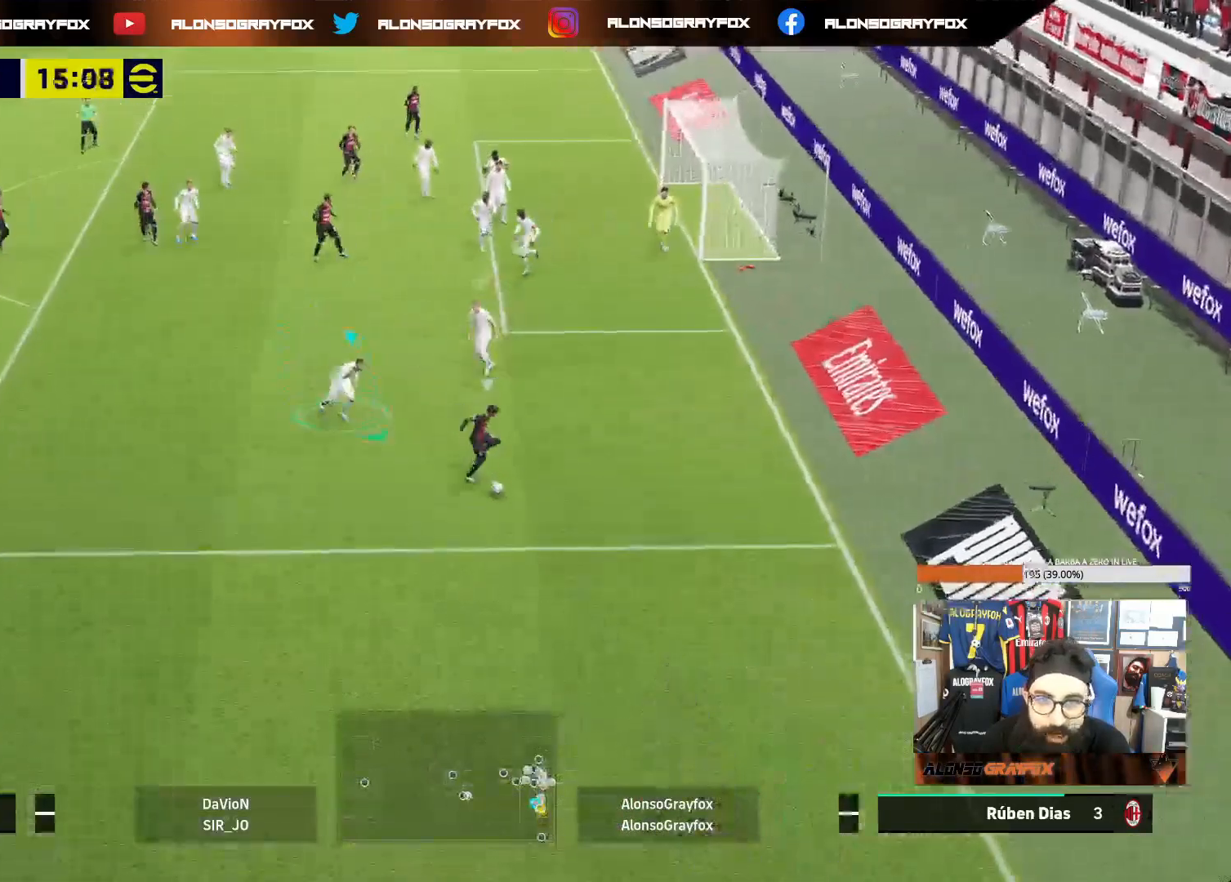
{"buttons": ["L2", "SELECT"], "left_stick": "down-right", "right_stick": "center", "events": [[17, "right_stick", "right"], [117, "right_stick", "center"], [267, "L2", "up"], [333, "L1", "down"], [383, "SELECT", "down"], [433, "L1", "up"], [483, "L2", "down"]]}
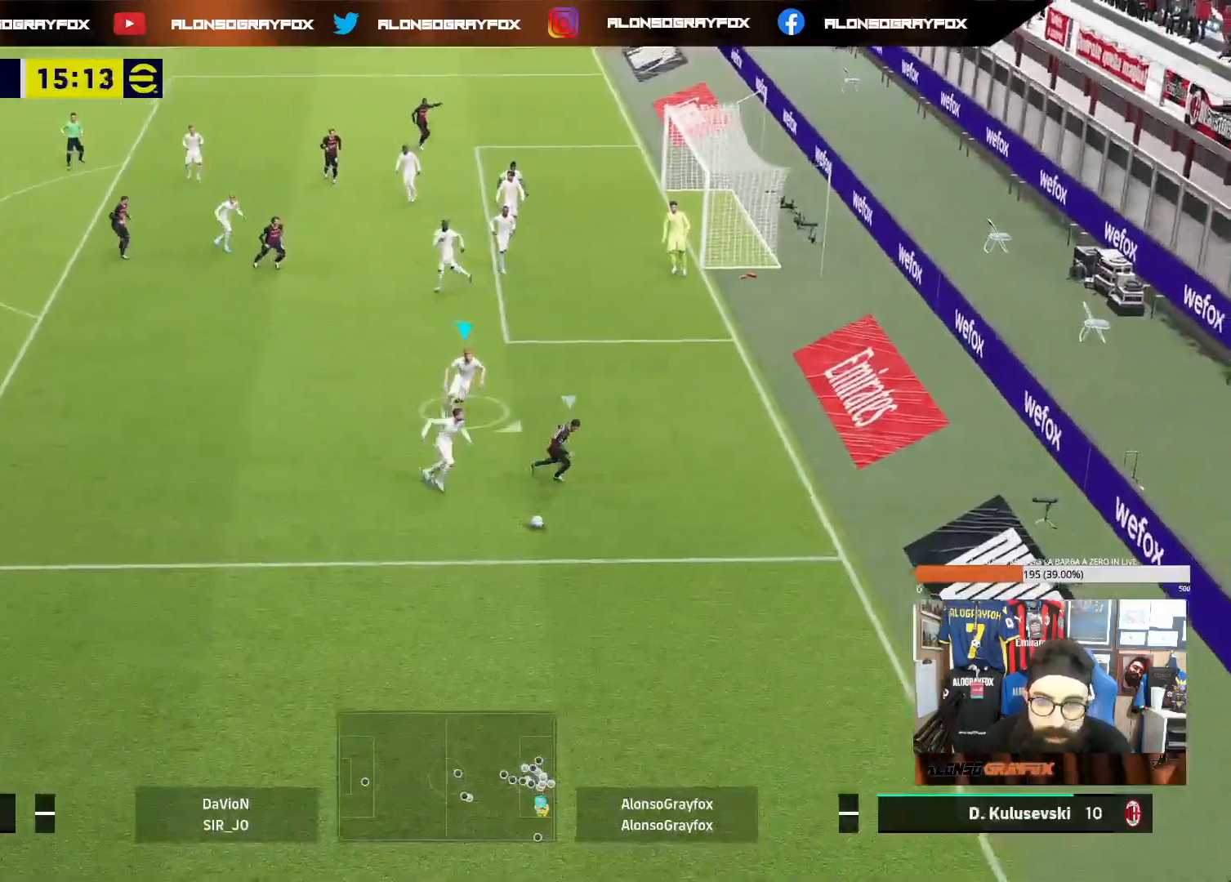
{"buttons": [], "left_stick": "down-left", "right_stick": "center"}
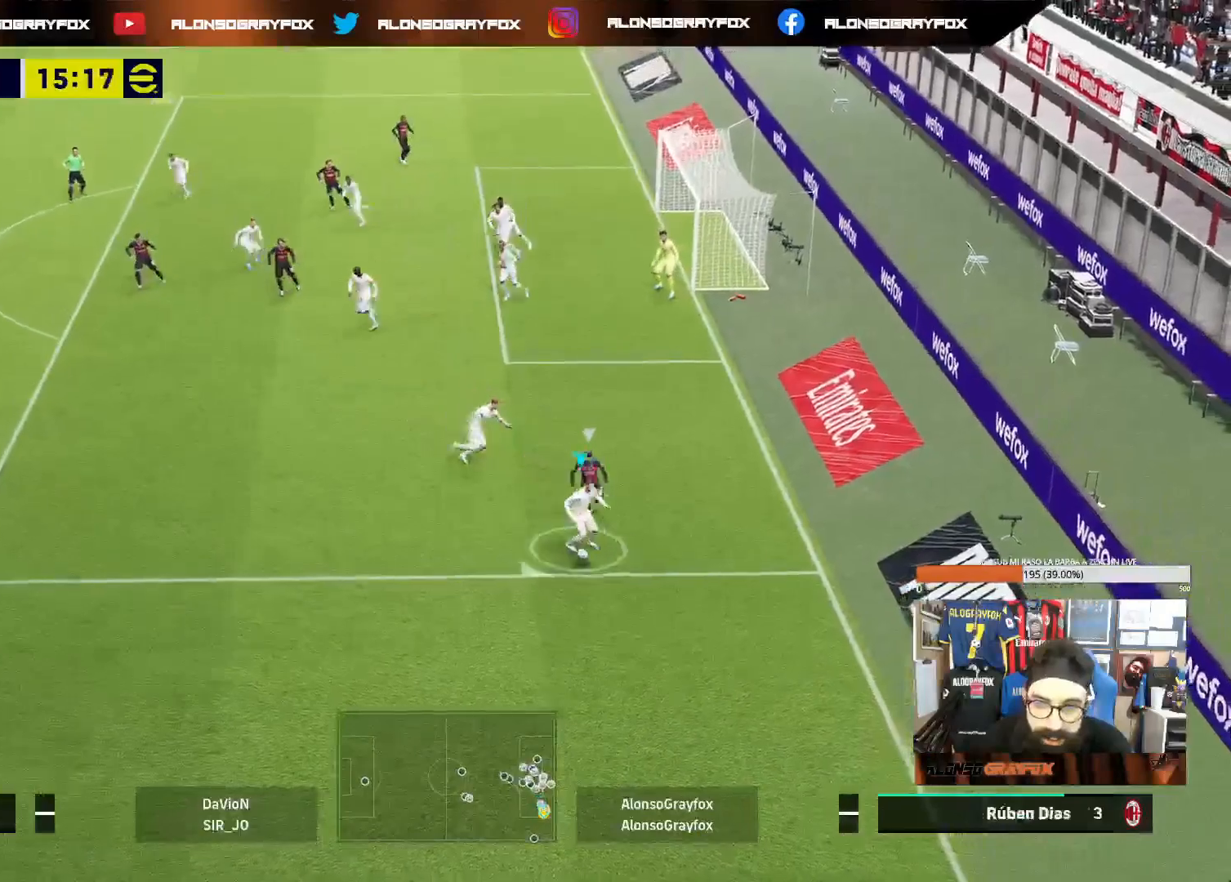
{"buttons": ["CIRCLE"], "left_stick": "left", "right_stick": "center", "events": [[450, "CIRCLE", "down"], [483, "left_stick", "left"]]}
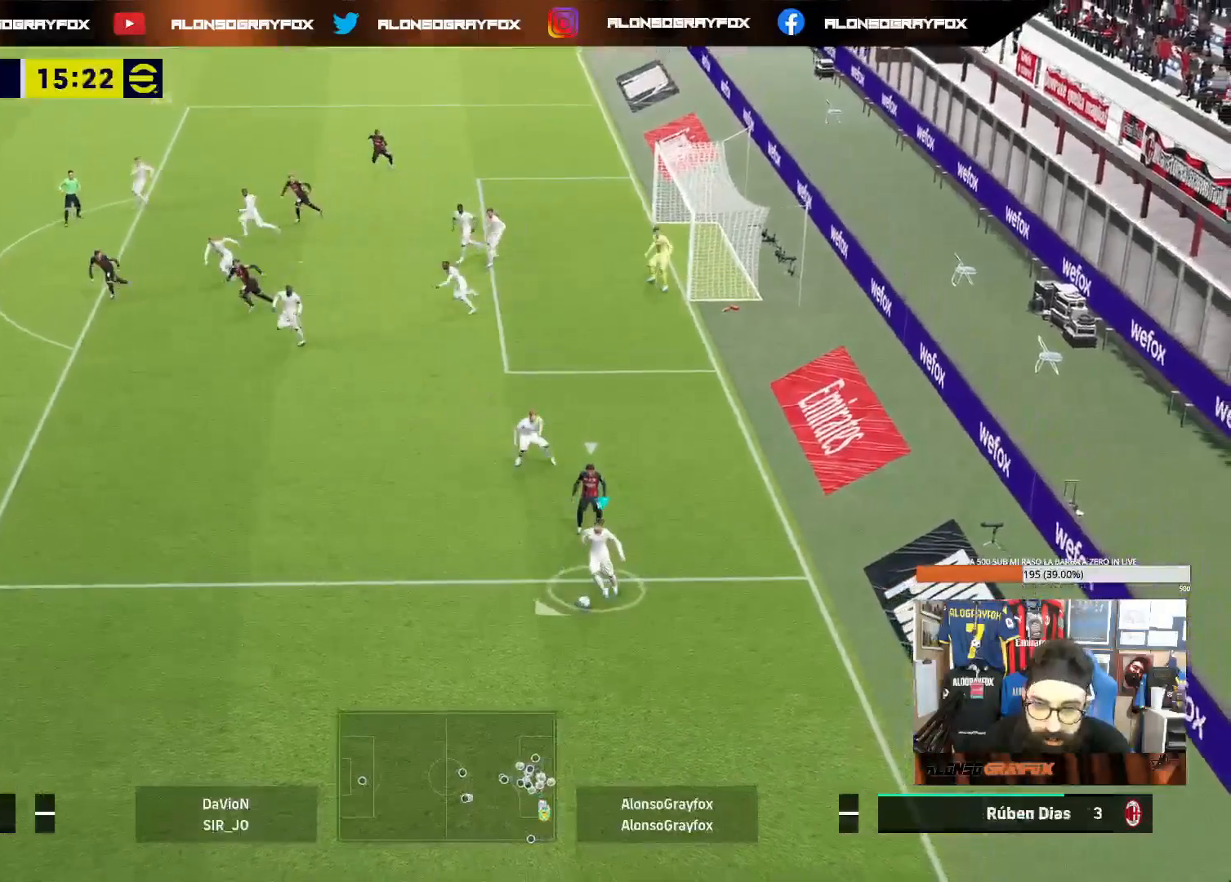
{"buttons": ["R2"], "left_stick": "left", "right_stick": "center", "events": [[17, "CIRCLE", "up"], [33, "R2", "down"]]}
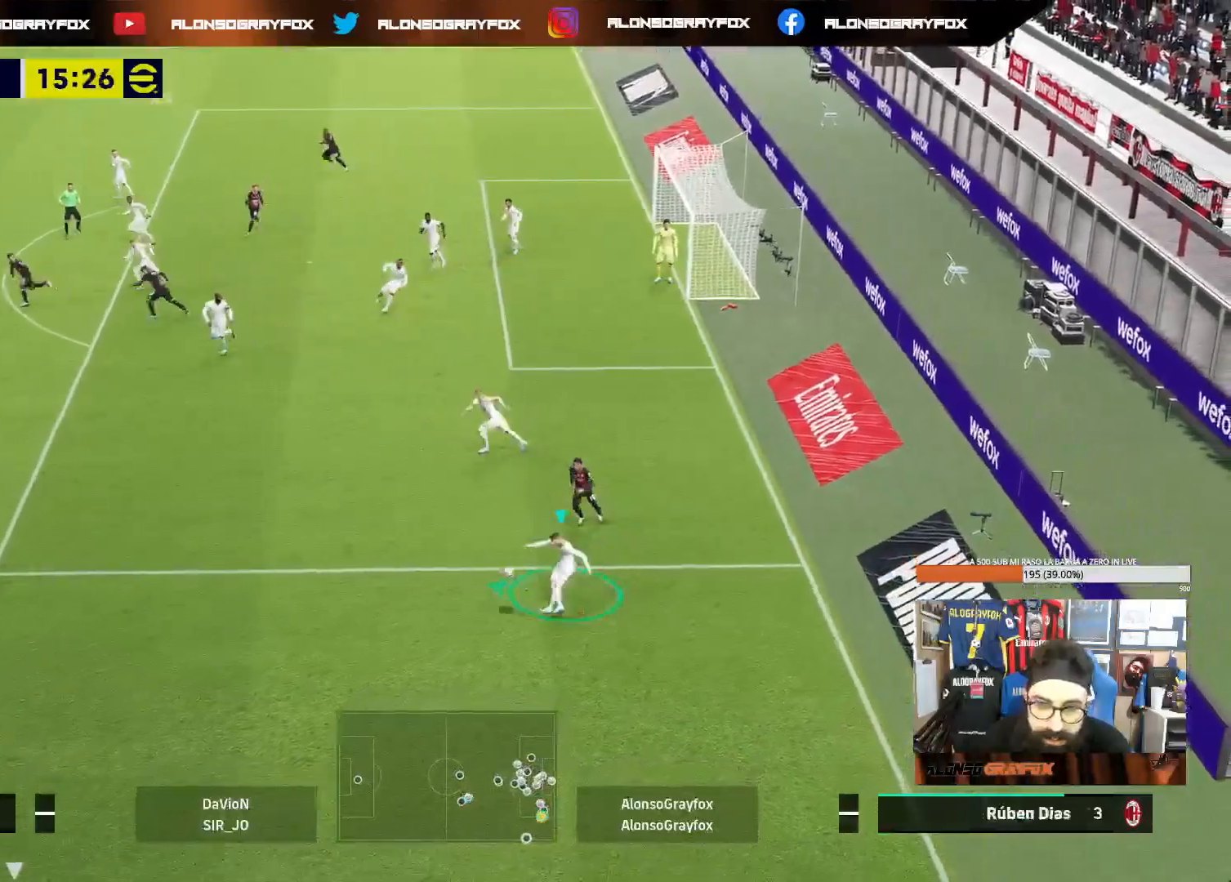
{"buttons": [], "left_stick": "up", "right_stick": "center", "events": [[17, "R2", "up"], [267, "left_stick", "center"], [383, "left_stick", "up"]]}
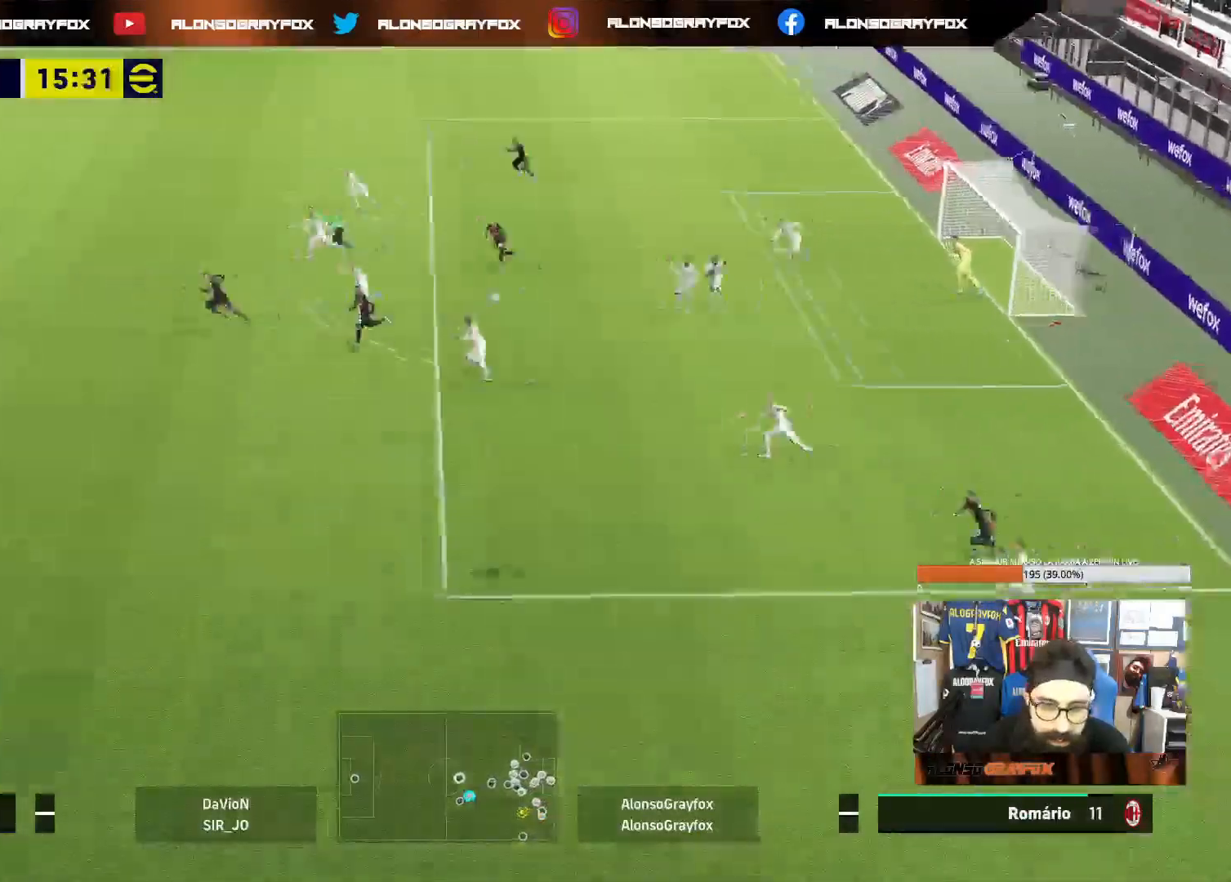
{"buttons": [], "left_stick": "up", "right_stick": "center", "events": []}
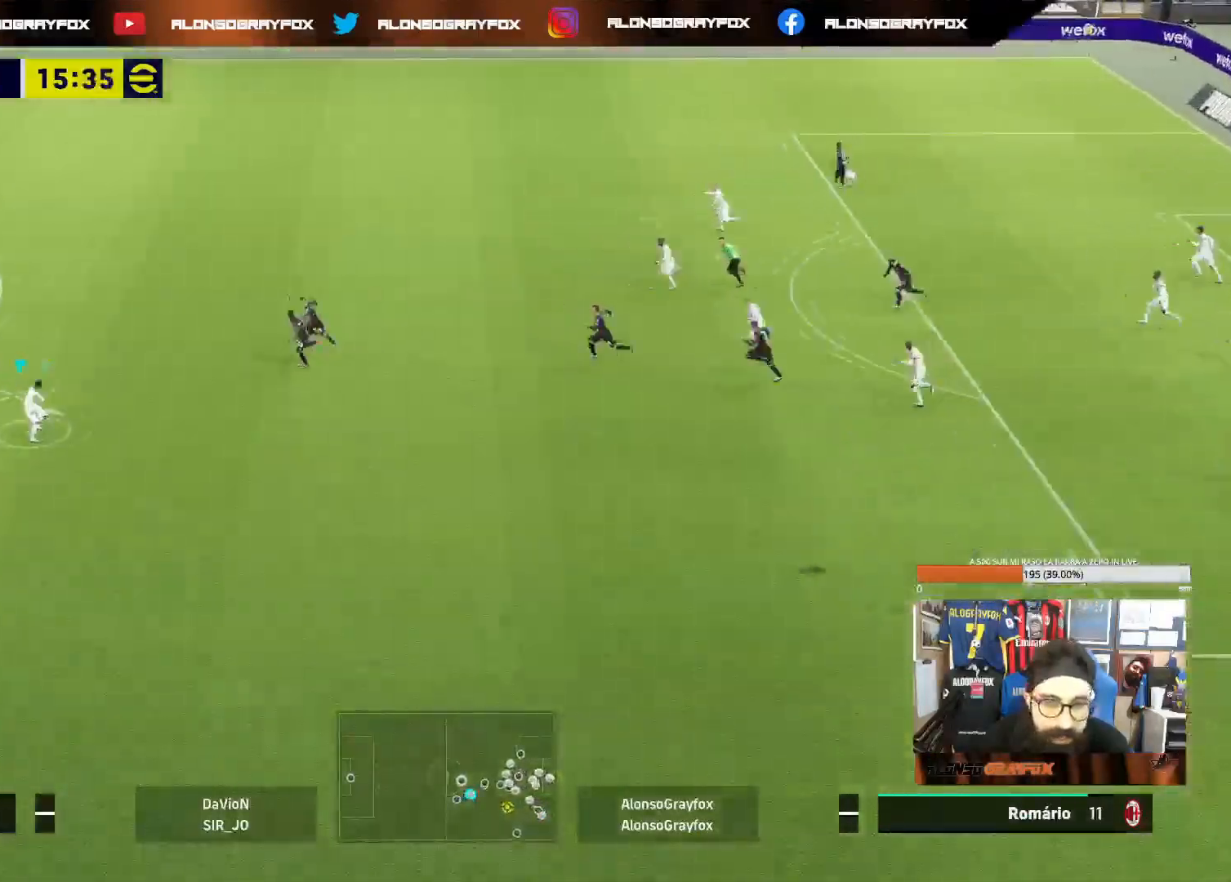
{"buttons": ["R2"], "left_stick": "up", "right_stick": "center", "events": [[83, "R2", "down"], [167, "R1", "down"], [317, "R1", "up"]]}
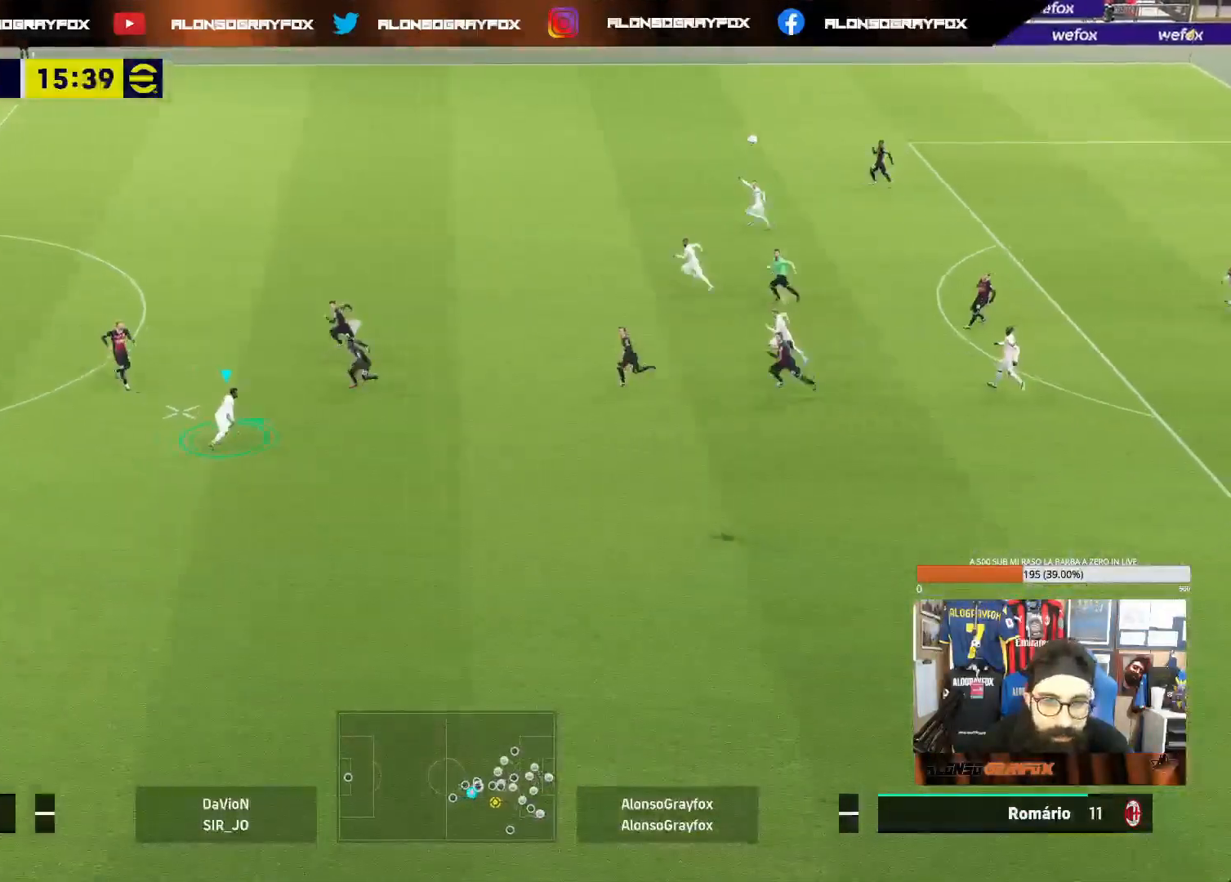
{"buttons": ["R2"], "left_stick": "up", "right_stick": "center", "events": [[217, "CROSS", "down"], [417, "CROSS", "up"]]}
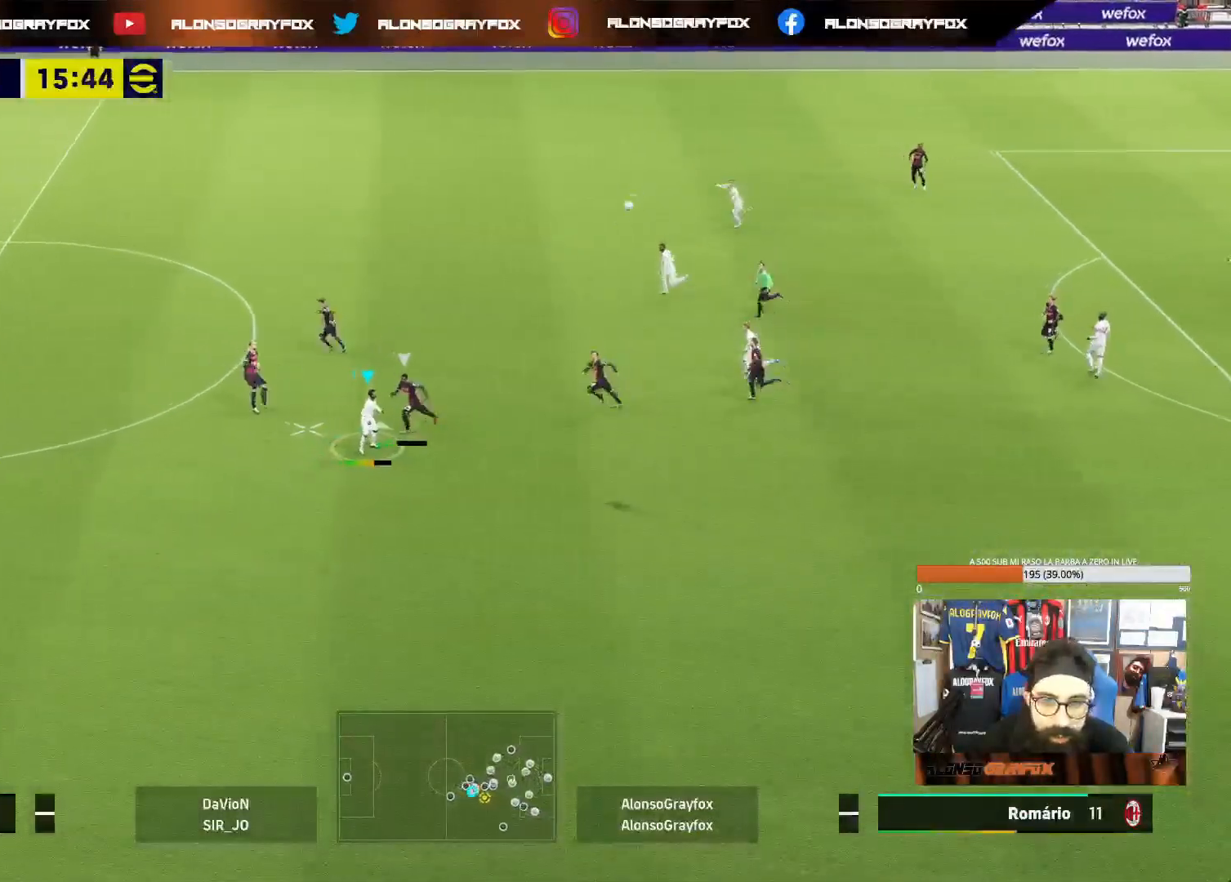
{"buttons": ["R2"], "left_stick": "up", "right_stick": "center", "events": []}
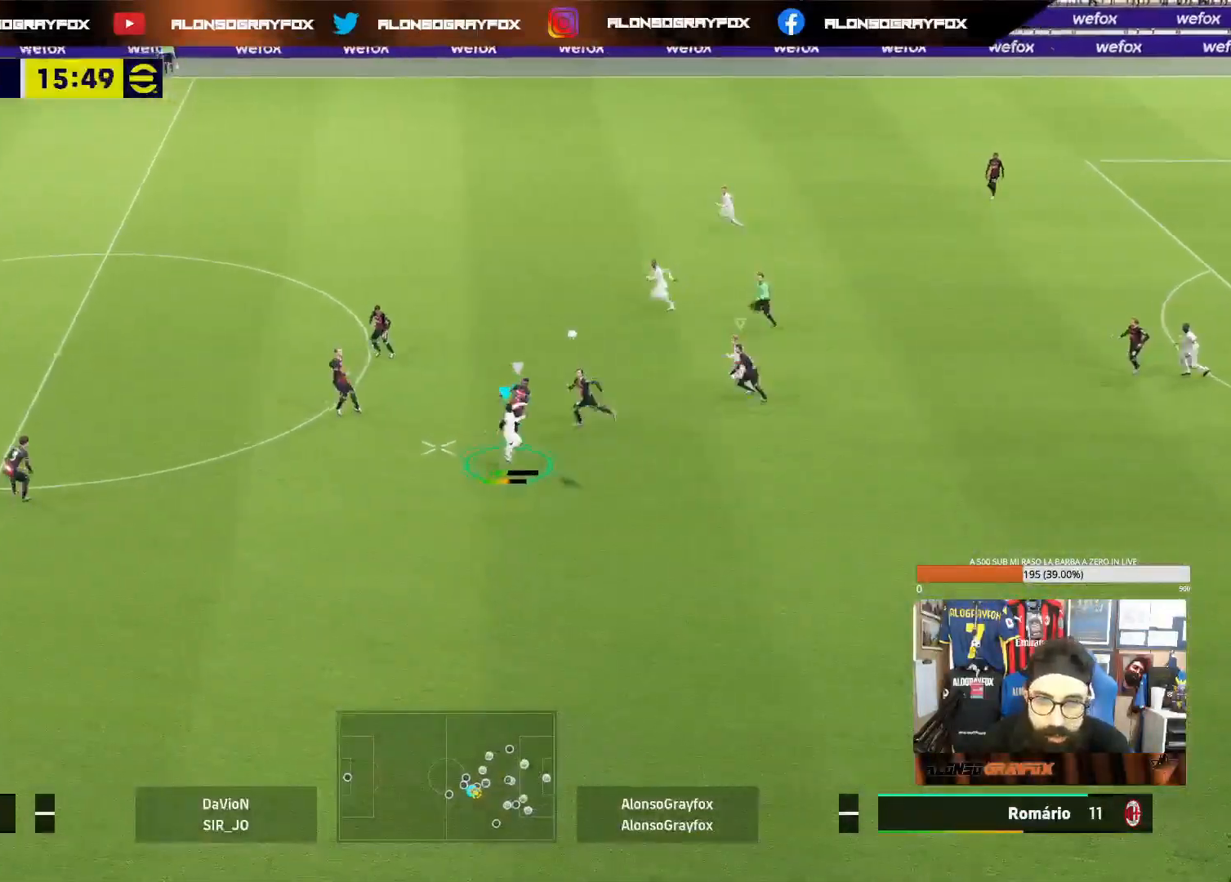
{"buttons": [], "left_stick": "down-left", "right_stick": "center", "events": [[150, "L1", "down"], [250, "R2", "up"], [283, "left_stick", "left"], [300, "L1", "up"], [350, "left_stick", "down-left"]]}
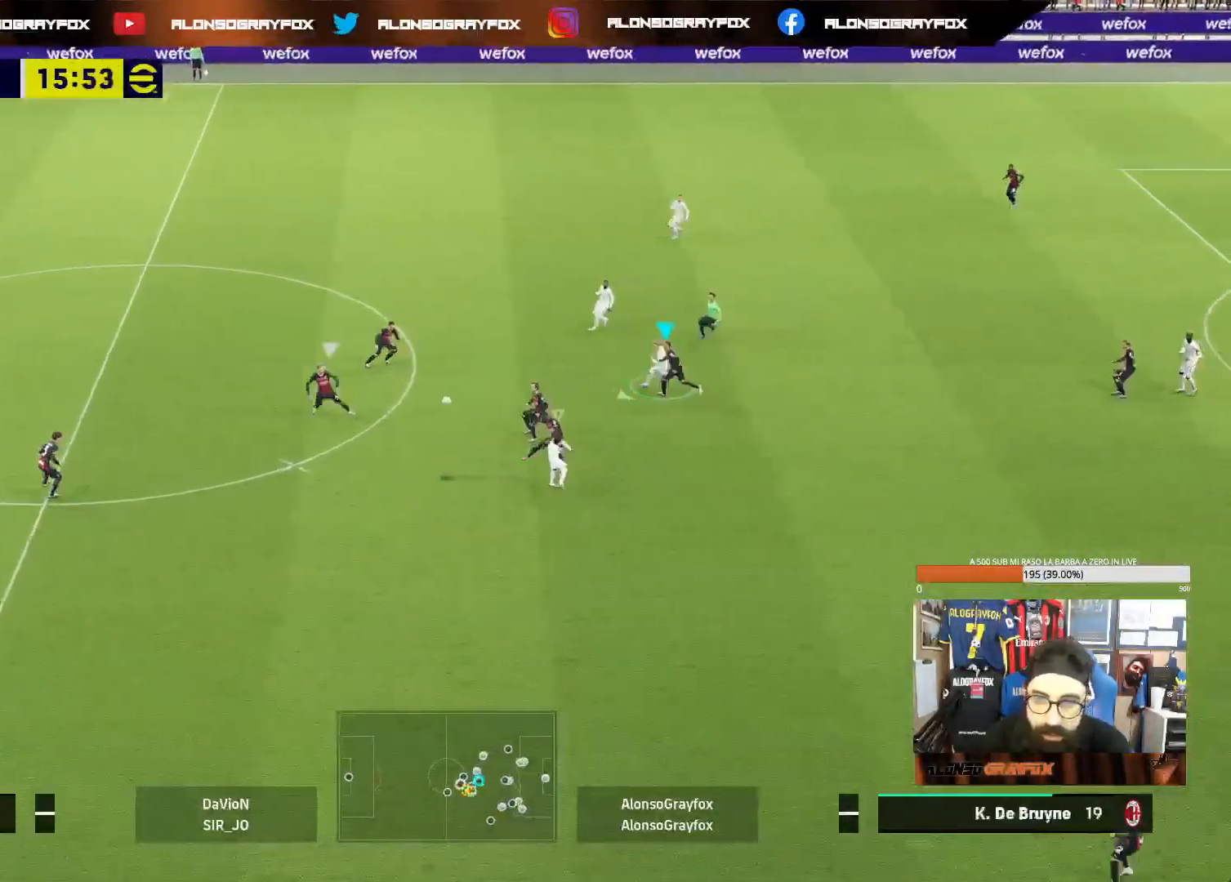
{"buttons": ["R1", "R2"], "left_stick": "down-left", "right_stick": "center", "events": [[67, "R1", "down"], [67, "R2", "down"]]}
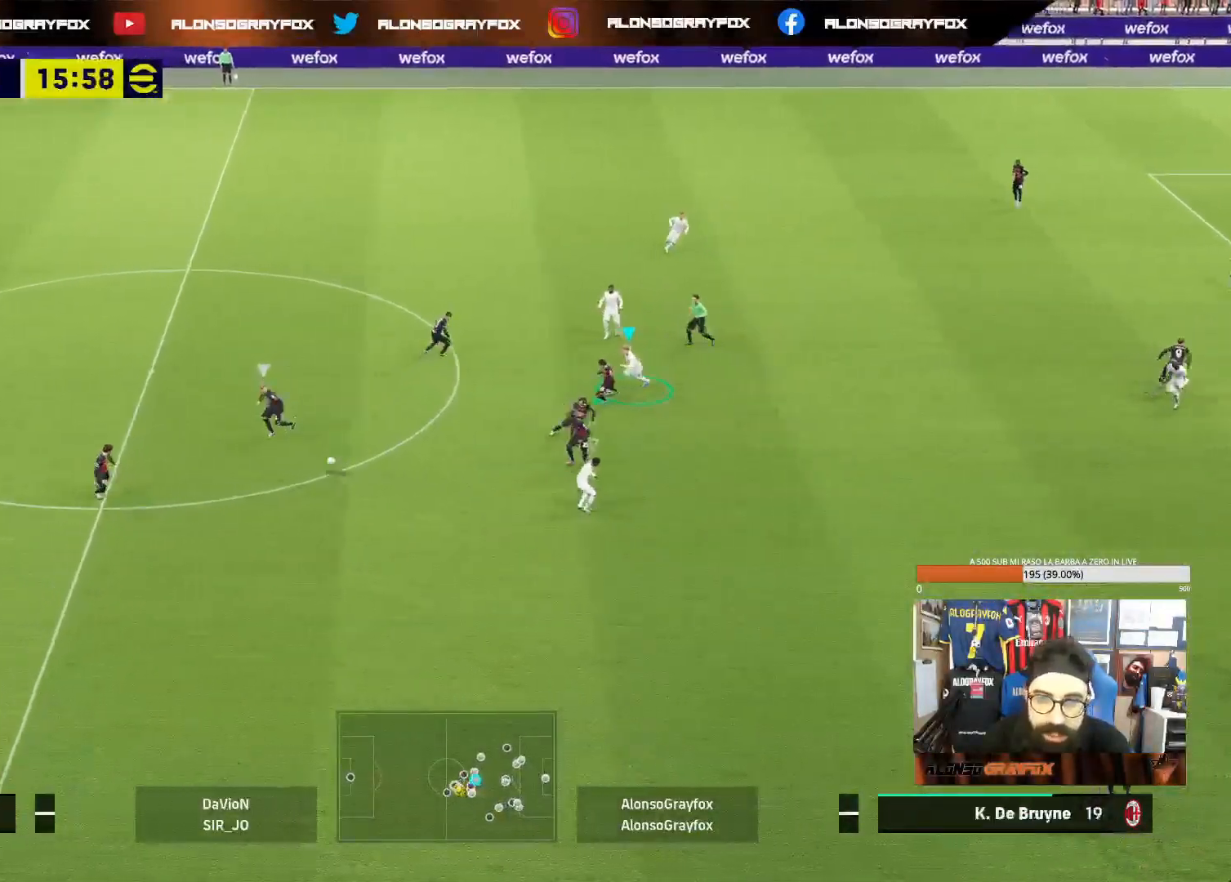
{"buttons": ["R1", "R2"], "left_stick": "down-left", "right_stick": "center", "events": []}
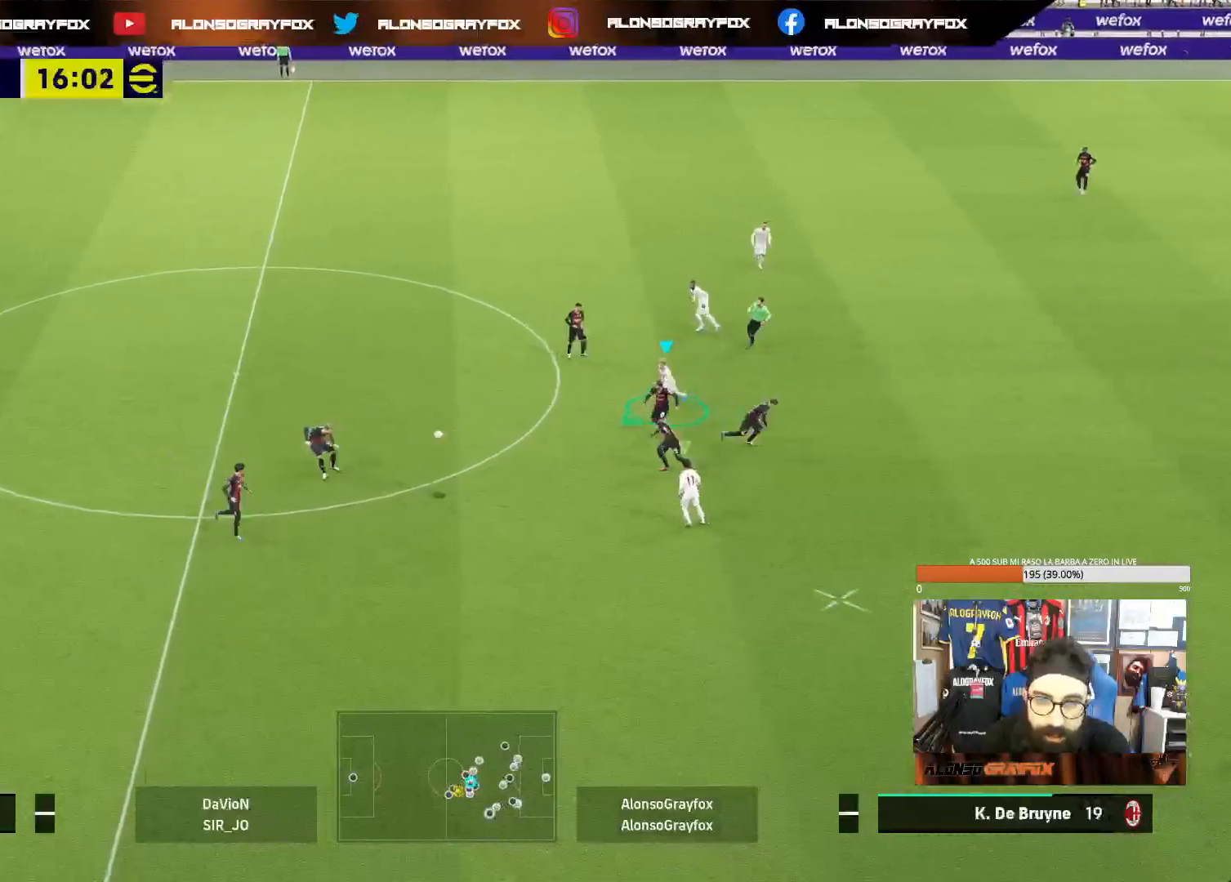
{"buttons": ["L2"], "left_stick": "down-left", "right_stick": "center", "events": [[83, "L1", "down"], [100, "R1", "up"], [117, "R2", "up"], [200, "L1", "up"], [267, "L2", "down"]]}
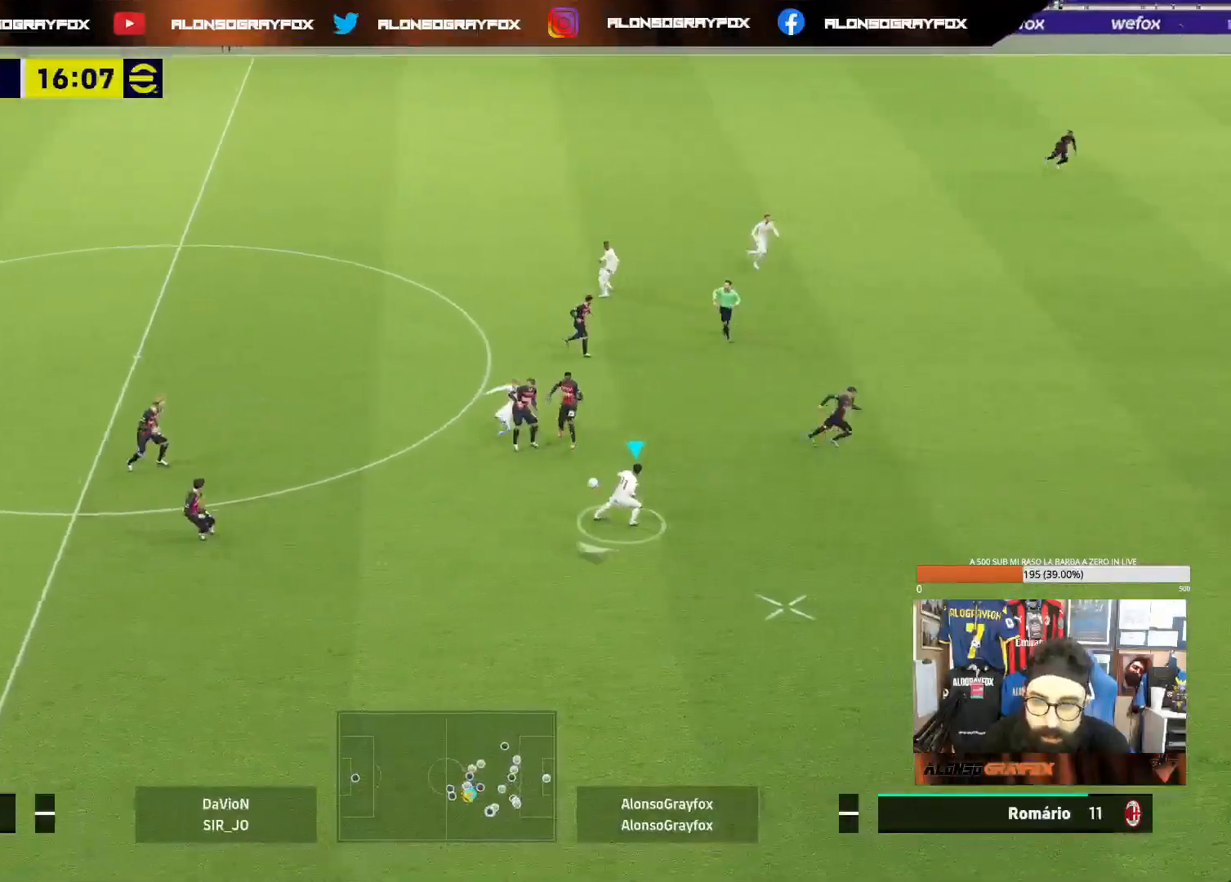
{"buttons": ["R1", "R2"], "left_stick": "up-left", "right_stick": "center", "events": [[50, "L2", "up"], [50, "right_stick", "down-right"], [67, "left_stick", "left"], [167, "R1", "down"], [167, "R2", "down"], [167, "left_stick", "up-left"], [167, "right_stick", "center"]]}